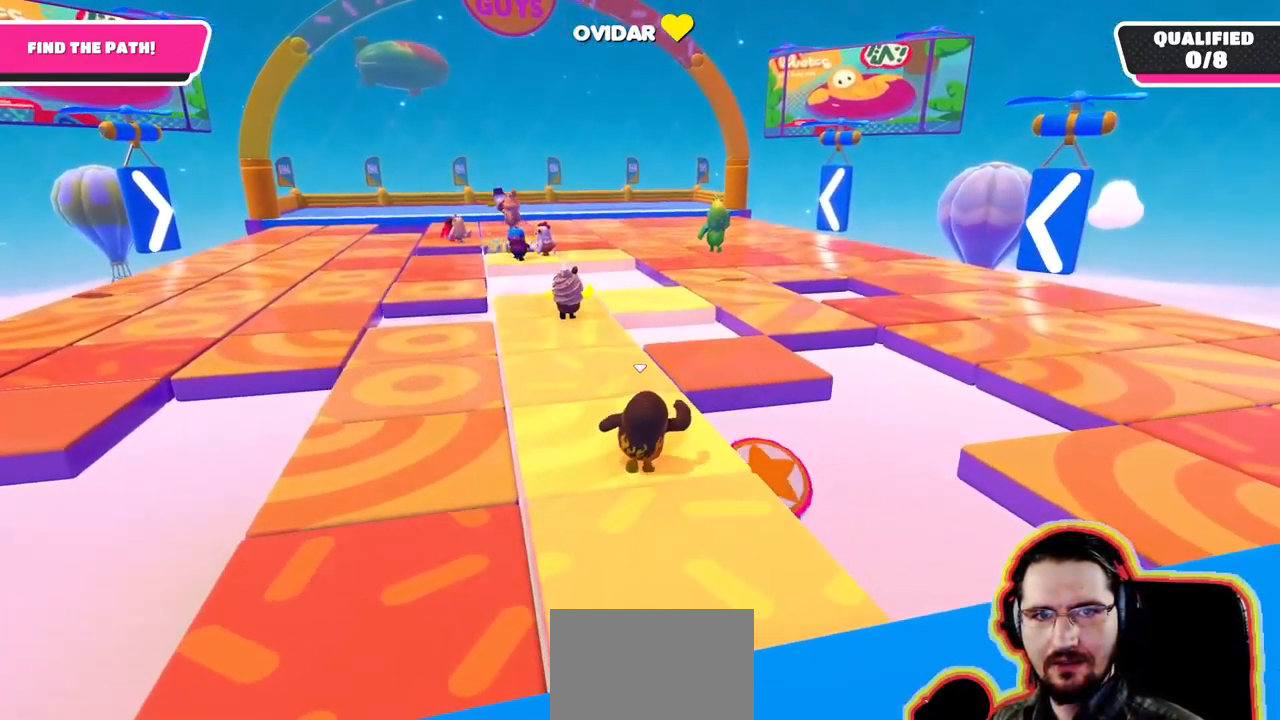
Gameplay with a controller (PlayStation layout); each line is a JSON object with the inputs held at the frame after it. "events" lists button and stick changes between this image and that frame as [ms after this image, input, new state], when the widget could be followed in between. Not read: DPAD_DOWN DPAD_LEFT DPAD_RIGHT DPAD_UP L3 R3 SELECT START.
{"buttons": [], "left_stick": "up", "right_stick": "center", "events": []}
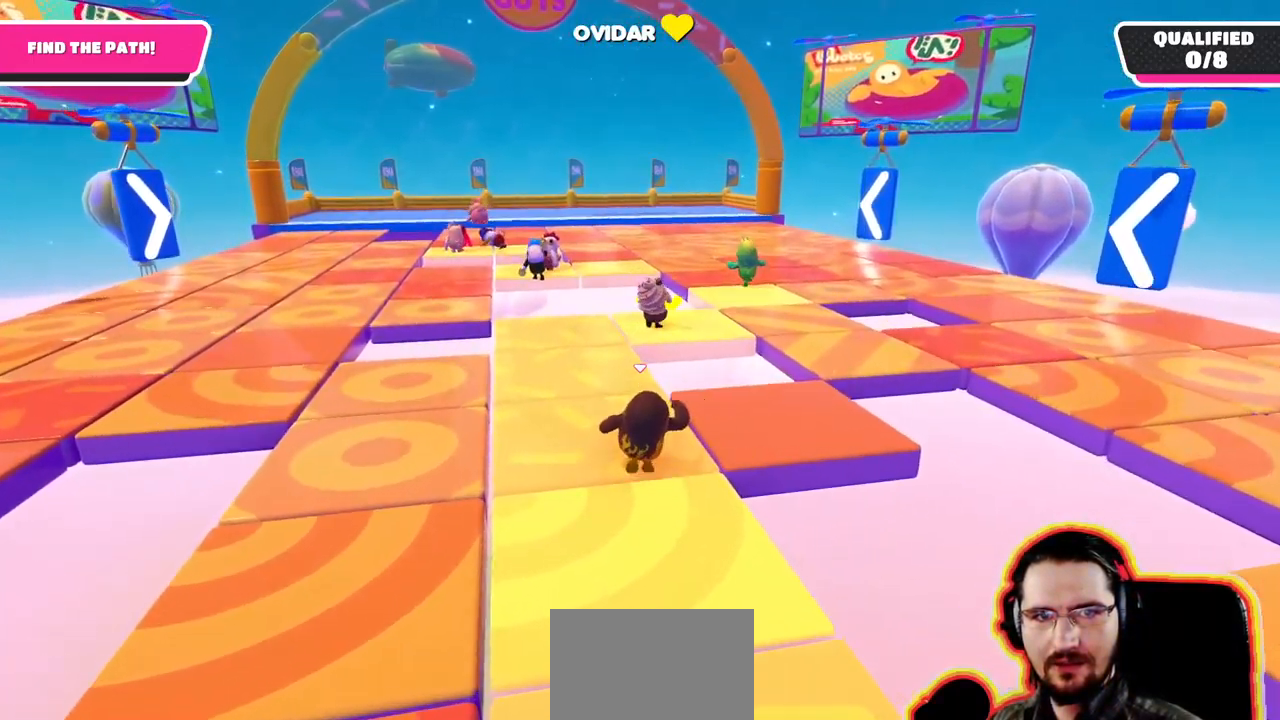
{"buttons": [], "left_stick": "up", "right_stick": "center", "events": []}
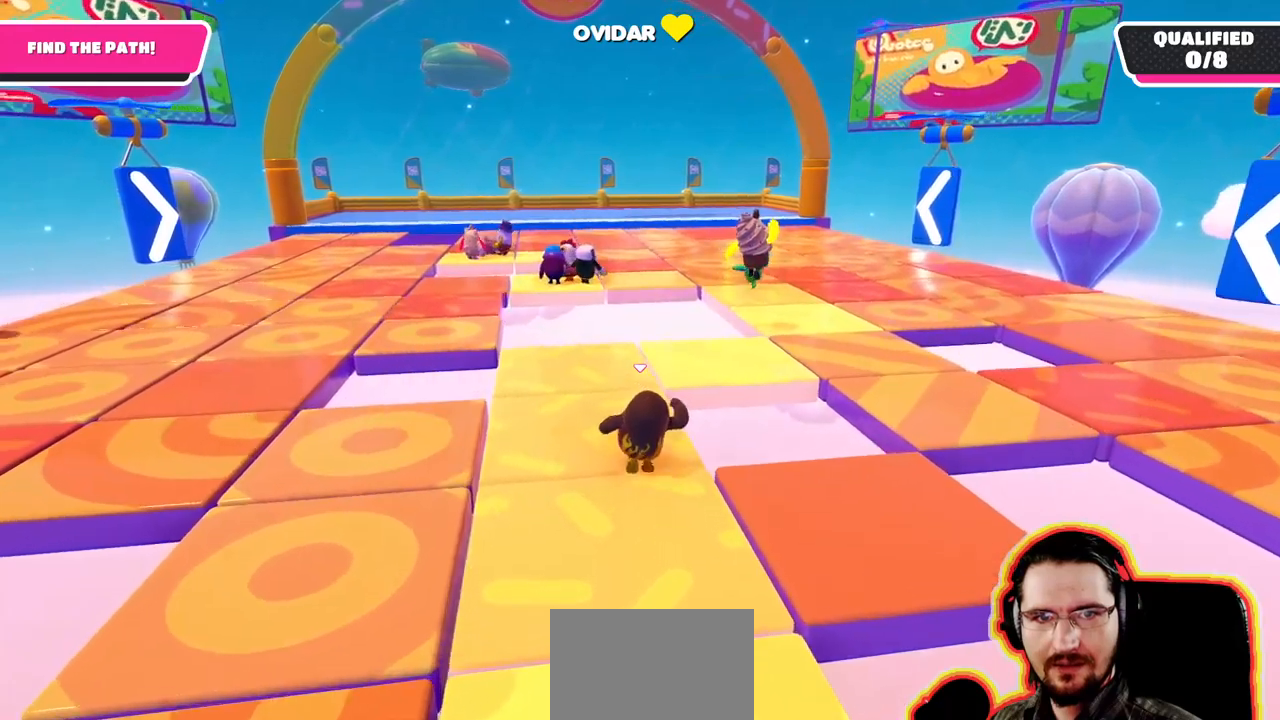
{"buttons": [], "left_stick": "up-right", "right_stick": "center", "events": [[500, "left_stick", "up-right"]]}
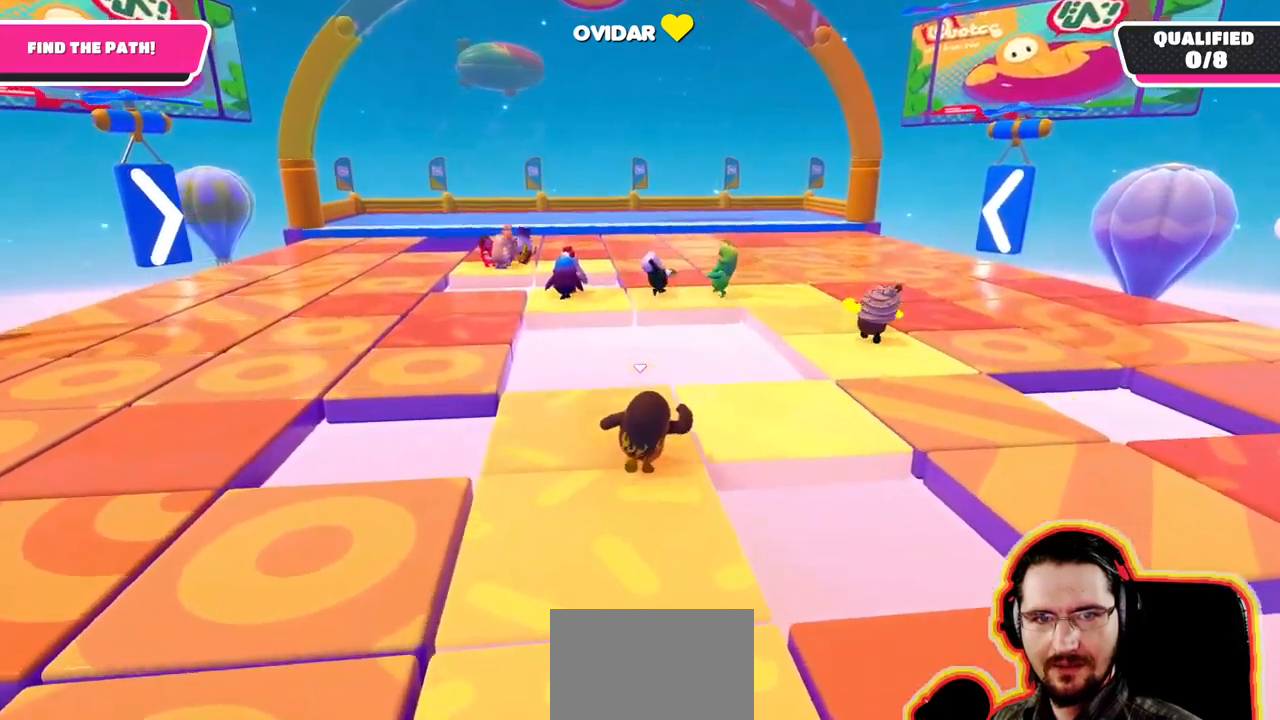
{"buttons": [], "left_stick": "up-right", "right_stick": "center", "events": []}